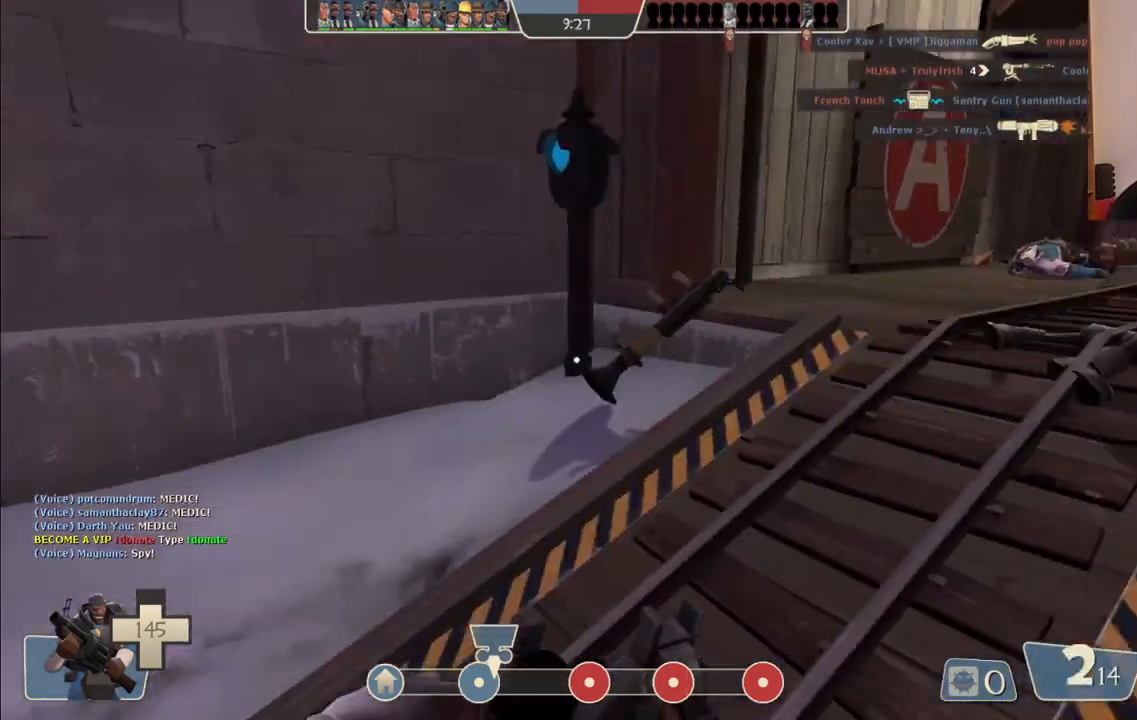
Gameplay with a controller (PlayStation layout); each line is a JSON object with the inputs held at the frame after it. "events" lists button and stick changes between this image and that frame as [ms after this image, input, new state], when the widget could be followed in between.
{"buttons": [], "left_stick": "up", "right_stick": "center", "events": [[17, "right_stick", "center"], [33, "left_stick", "up-right"], [200, "left_stick", "up"], [250, "right_stick", "right"], [383, "right_stick", "center"]]}
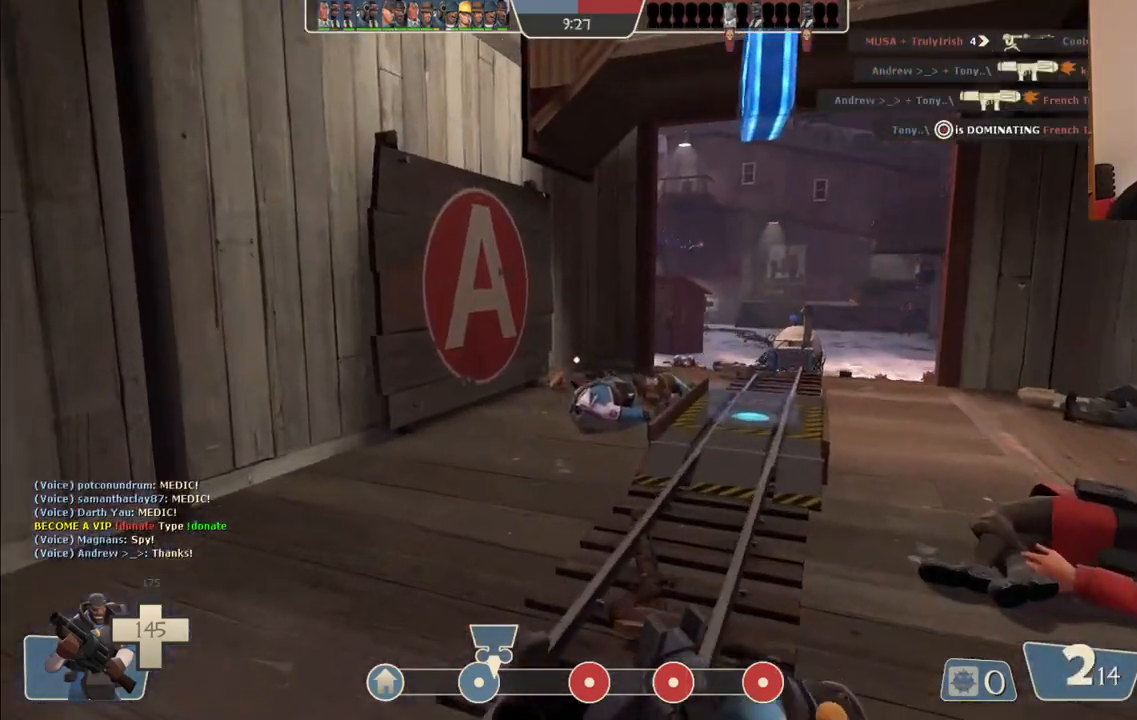
{"buttons": [], "left_stick": "up", "right_stick": "center", "events": []}
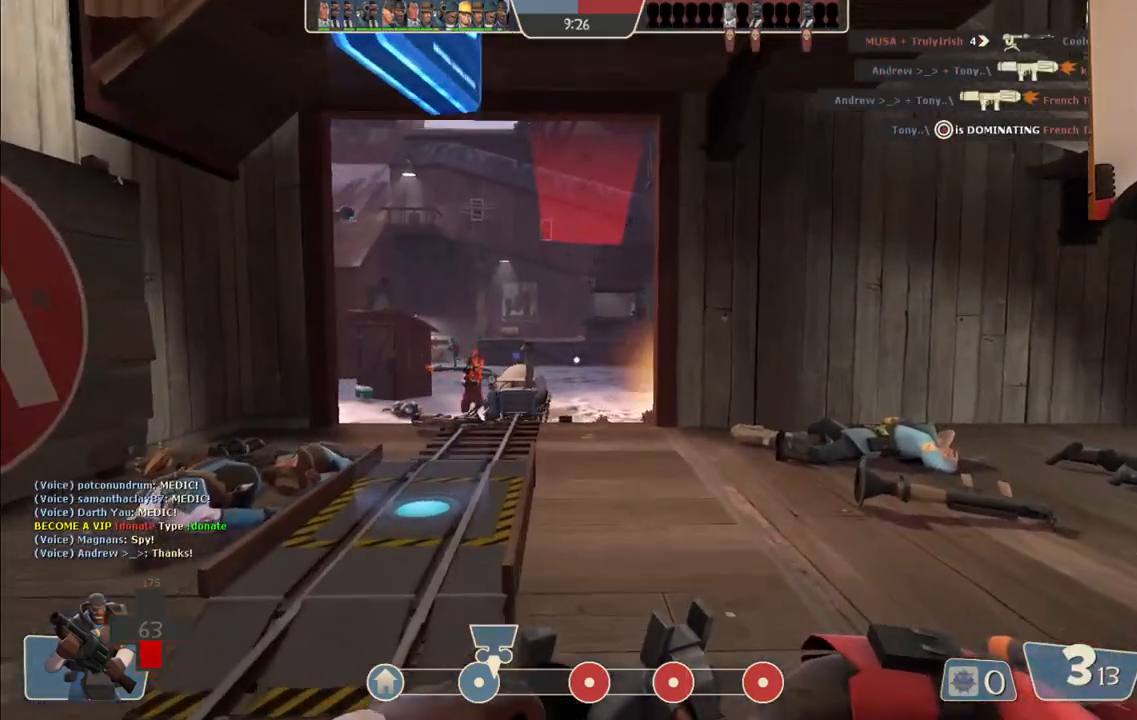
{"buttons": [], "left_stick": "down-right", "right_stick": "center", "events": [[200, "R2", "down"], [200, "left_stick", "up-right"], [300, "left_stick", "right"], [383, "R2", "up"], [400, "left_stick", "down-right"]]}
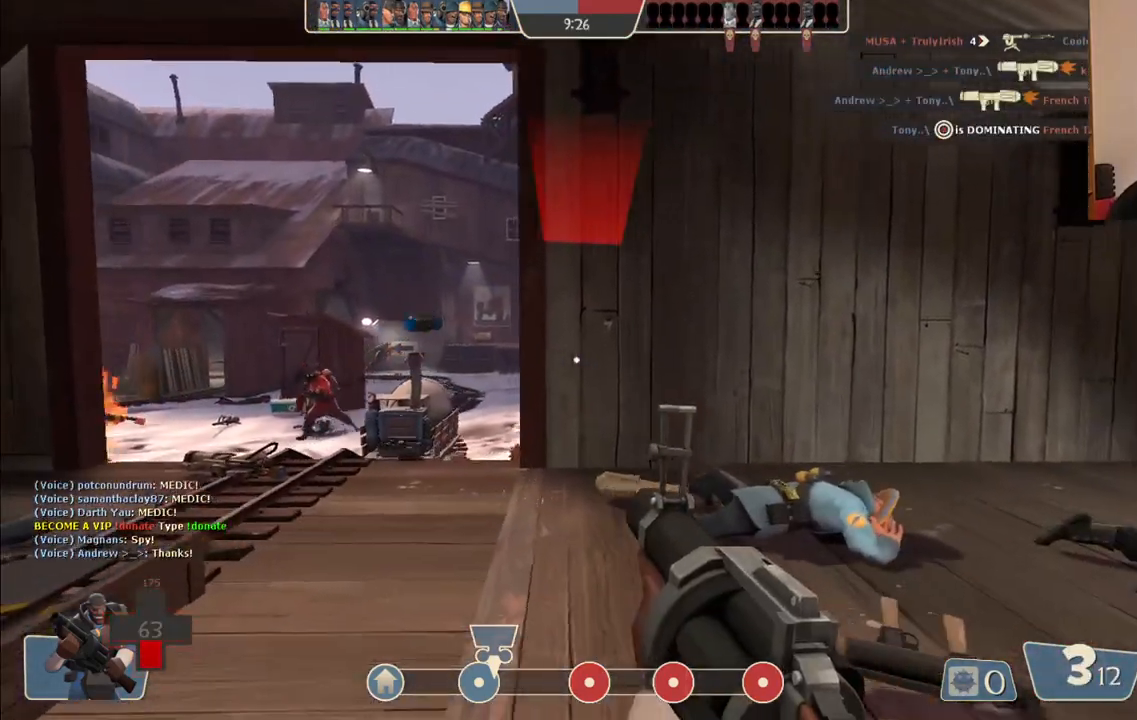
{"buttons": [], "left_stick": "left", "right_stick": "center", "events": [[200, "right_stick", "right"], [217, "left_stick", "up-right"], [317, "right_stick", "center"], [333, "left_stick", "up-left"], [417, "SQUARE", "down"], [467, "left_stick", "left"], [500, "SQUARE", "up"]]}
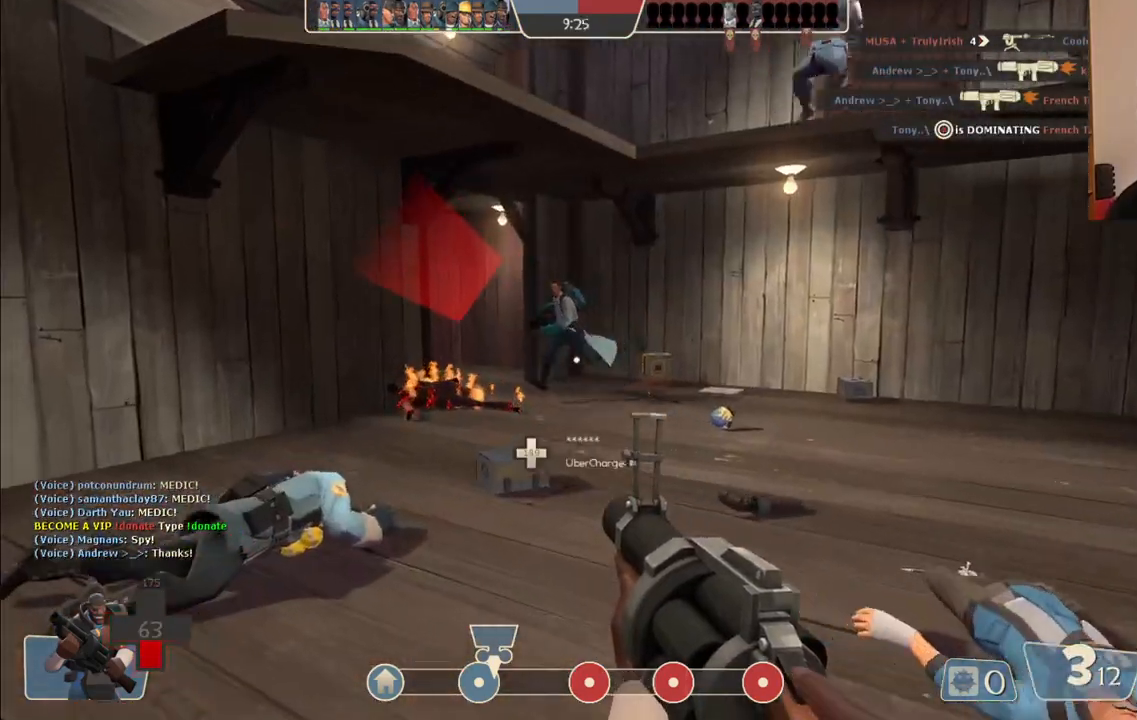
{"buttons": [], "left_stick": "up-left", "right_stick": "center", "events": [[83, "SQUARE", "down"], [167, "SQUARE", "up"], [233, "SQUARE", "down"], [333, "SQUARE", "up"], [350, "left_stick", "up-left"]]}
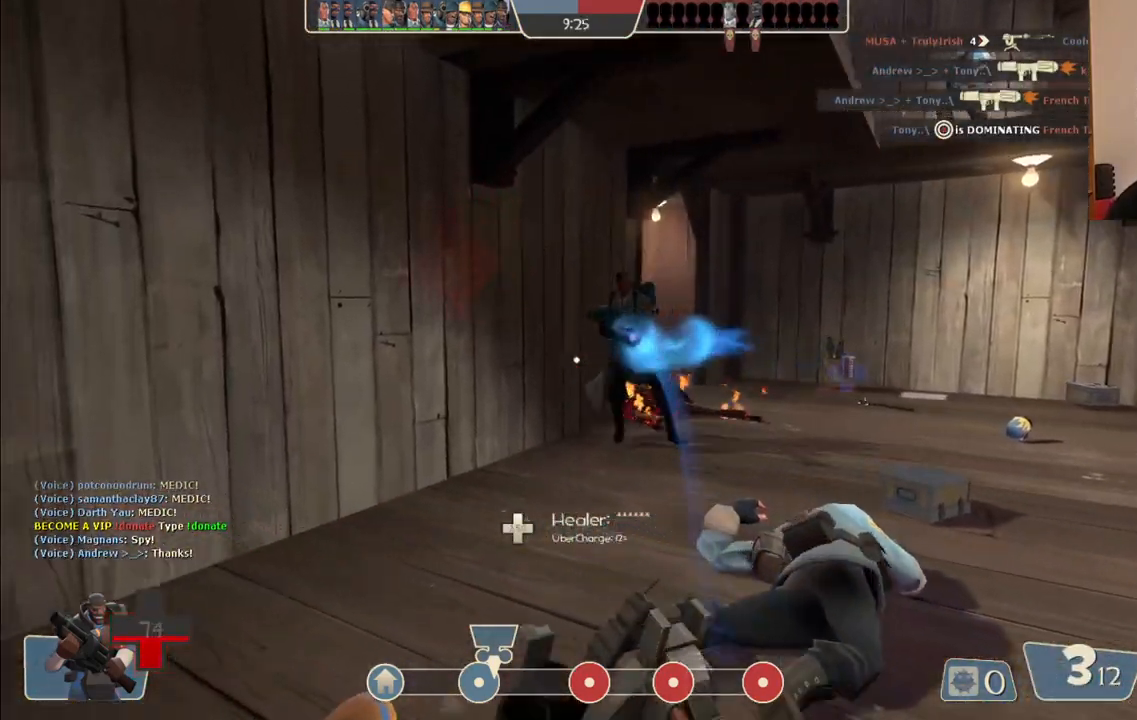
{"buttons": [], "left_stick": "up", "right_stick": "center", "events": [[33, "right_stick", "right"], [333, "right_stick", "center"], [367, "left_stick", "up"]]}
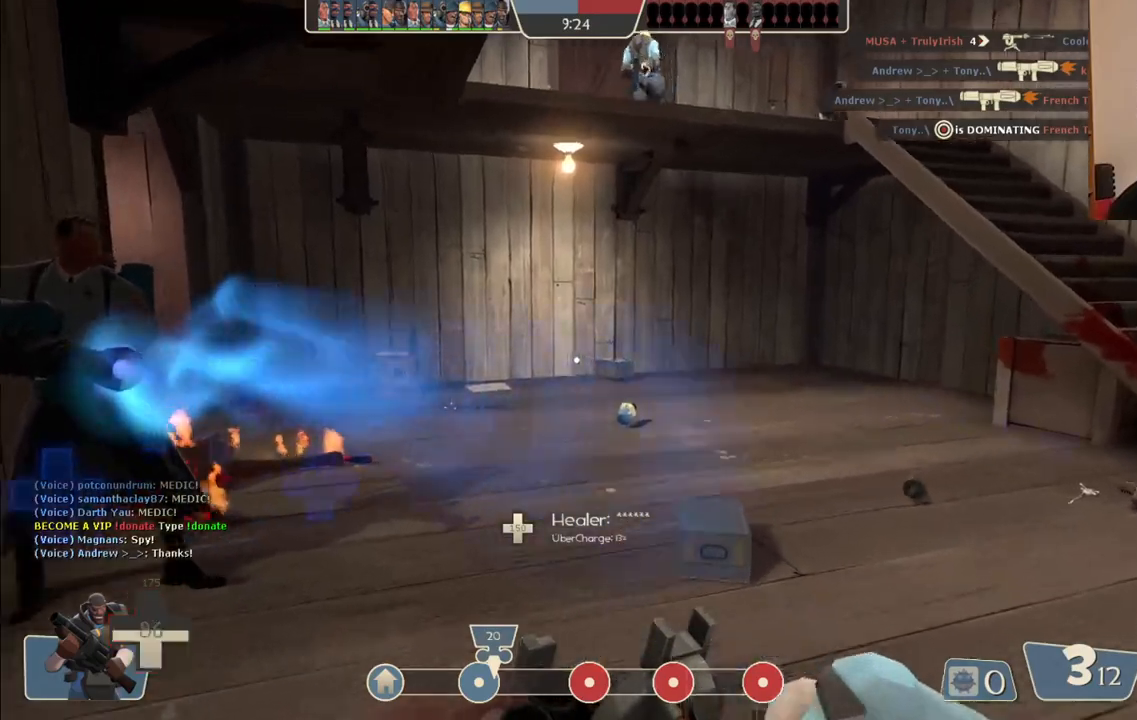
{"buttons": [], "left_stick": "up-left", "right_stick": "center", "events": [[183, "right_stick", "right"], [250, "left_stick", "up-left"], [267, "right_stick", "center"]]}
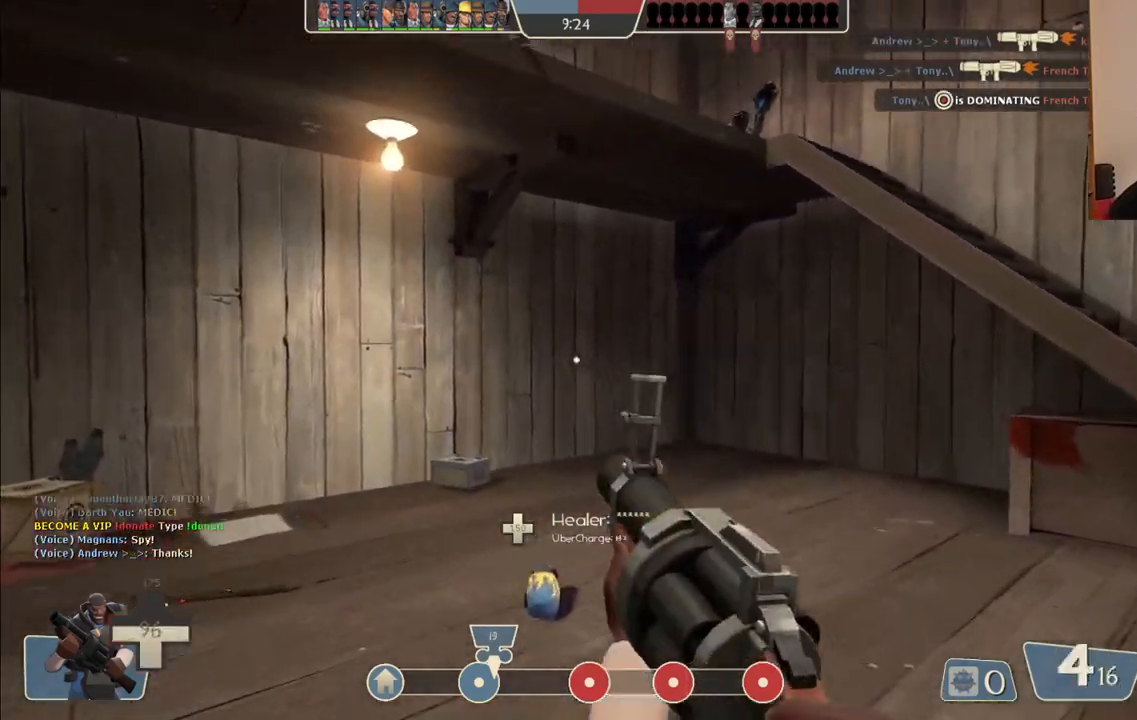
{"buttons": [], "left_stick": "down-right", "right_stick": "center", "events": [[17, "left_stick", "up-right"], [67, "right_stick", "down-left"], [183, "right_stick", "center"], [200, "left_stick", "down-right"]]}
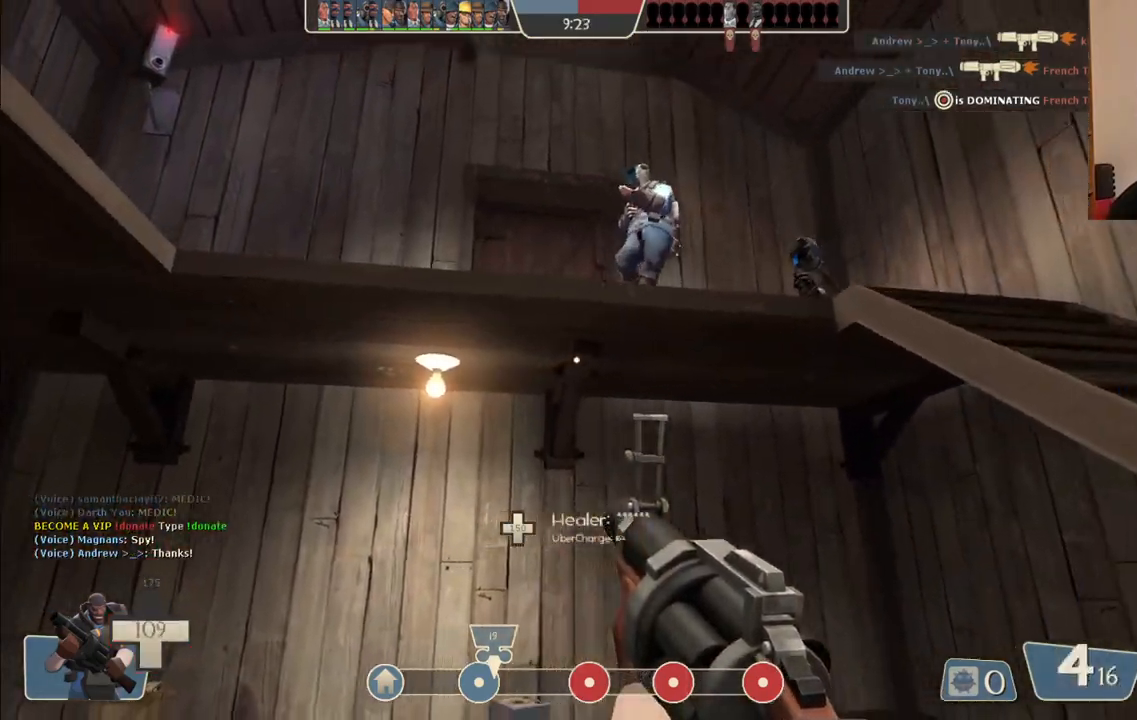
{"buttons": ["R2"], "left_stick": "down-right", "right_stick": "center", "events": [[150, "right_stick", "left"], [217, "right_stick", "center"], [350, "R2", "down"]]}
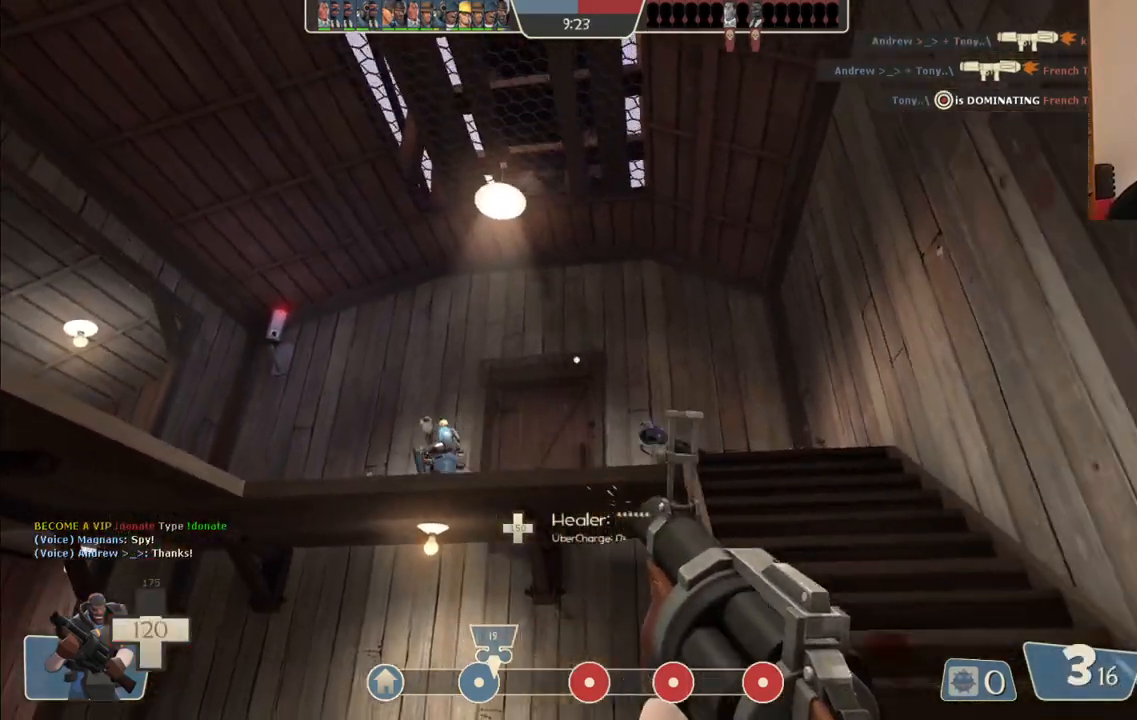
{"buttons": [], "left_stick": "up", "right_stick": "center", "events": [[33, "R2", "up"], [100, "right_stick", "left"], [217, "left_stick", "up-right"], [217, "right_stick", "center"], [300, "left_stick", "up"]]}
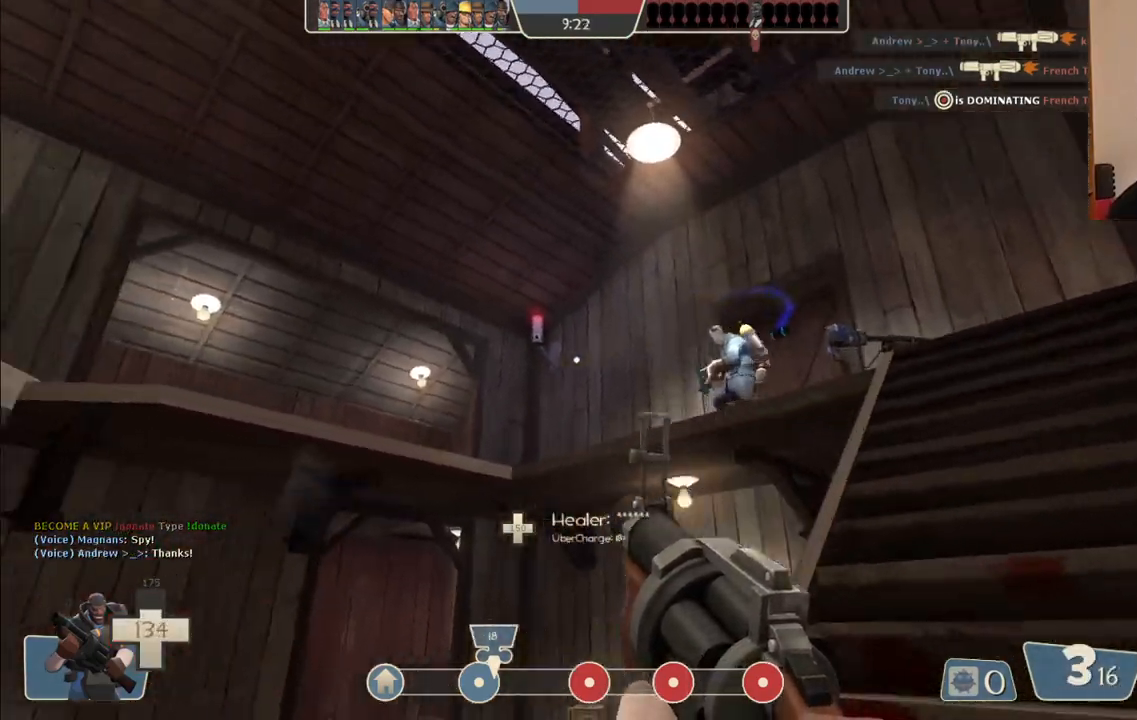
{"buttons": ["SQUARE"], "left_stick": "right", "right_stick": "center", "events": [[33, "left_stick", "up-right"], [50, "R2", "down"], [217, "R2", "up"], [283, "left_stick", "right"], [483, "SQUARE", "down"]]}
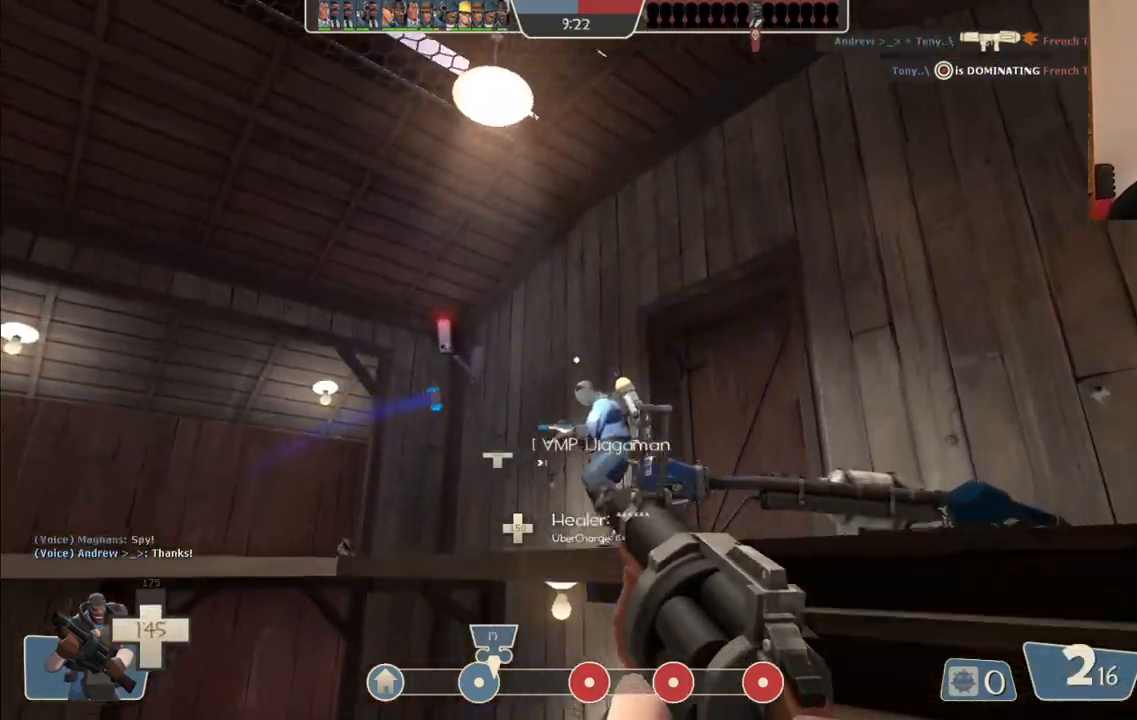
{"buttons": [], "left_stick": "up", "right_stick": "center", "events": [[33, "left_stick", "up-right"], [67, "SQUARE", "up"], [150, "SQUARE", "down"], [217, "SQUARE", "up"], [217, "left_stick", "up"], [283, "SQUARE", "down"], [367, "SQUARE", "up"]]}
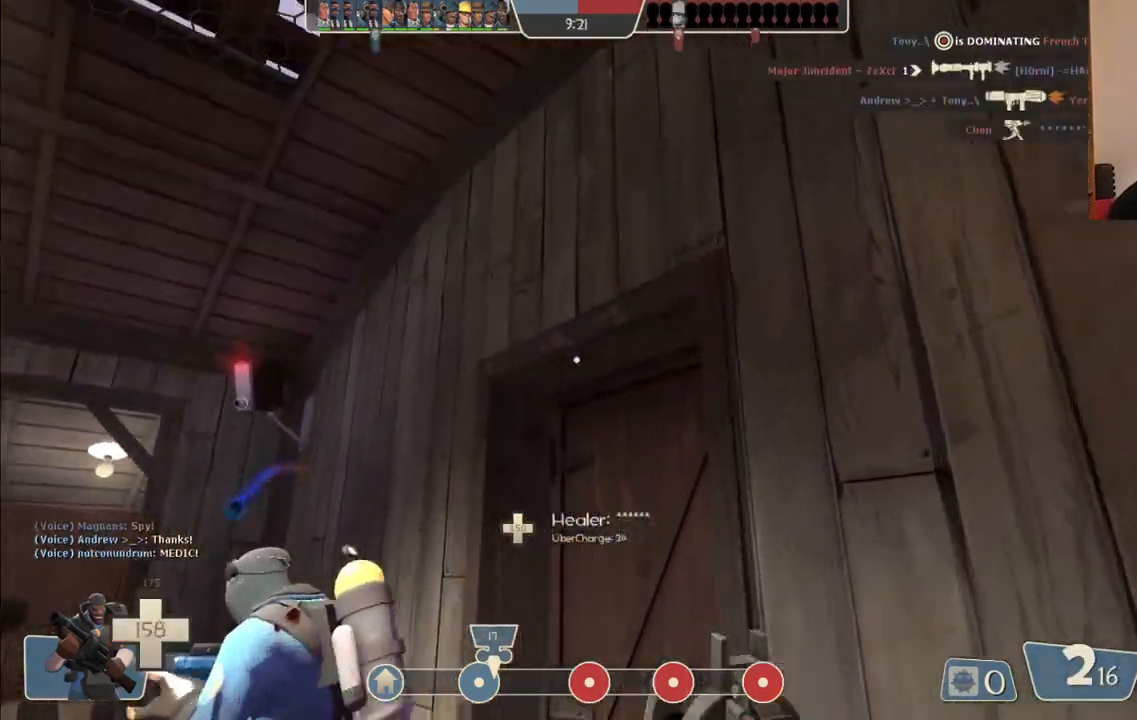
{"buttons": [], "left_stick": "up", "right_stick": "center", "events": [[50, "right_stick", "up-left"], [200, "right_stick", "center"], [367, "right_stick", "left"], [500, "right_stick", "center"]]}
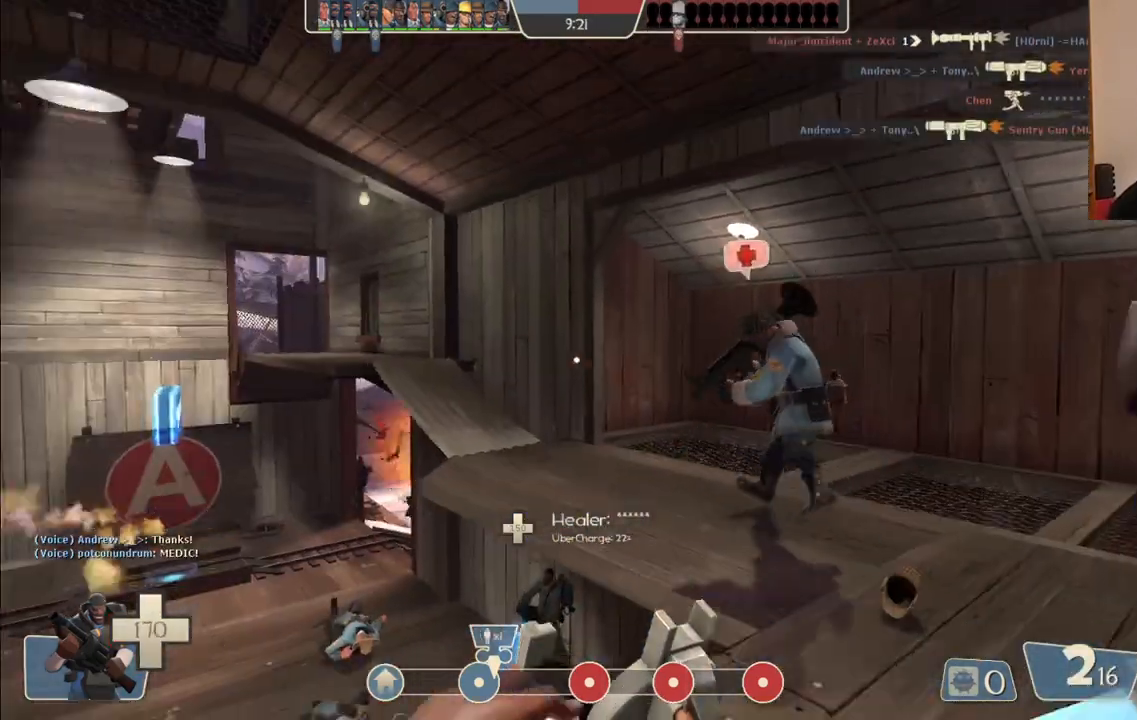
{"buttons": [], "left_stick": "up-right", "right_stick": "left", "events": [[250, "right_stick", "left"], [317, "left_stick", "up-right"]]}
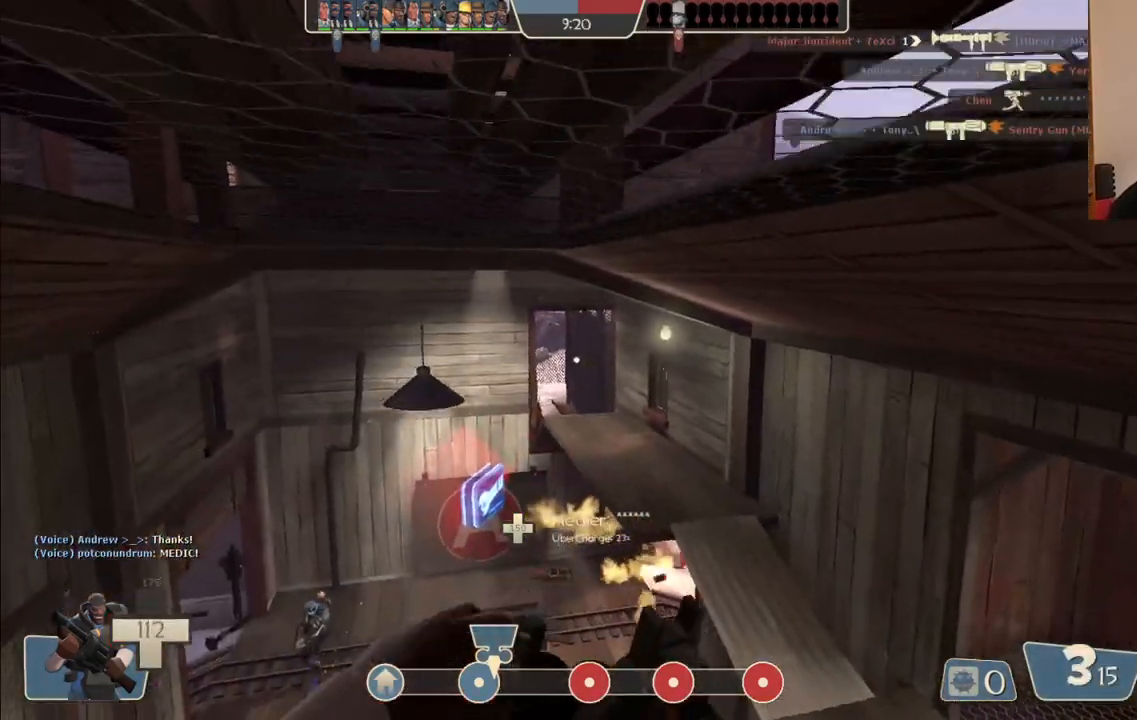
{"buttons": [], "left_stick": "right", "right_stick": "left", "events": [[283, "R2", "down"], [417, "R2", "up"], [450, "left_stick", "right"]]}
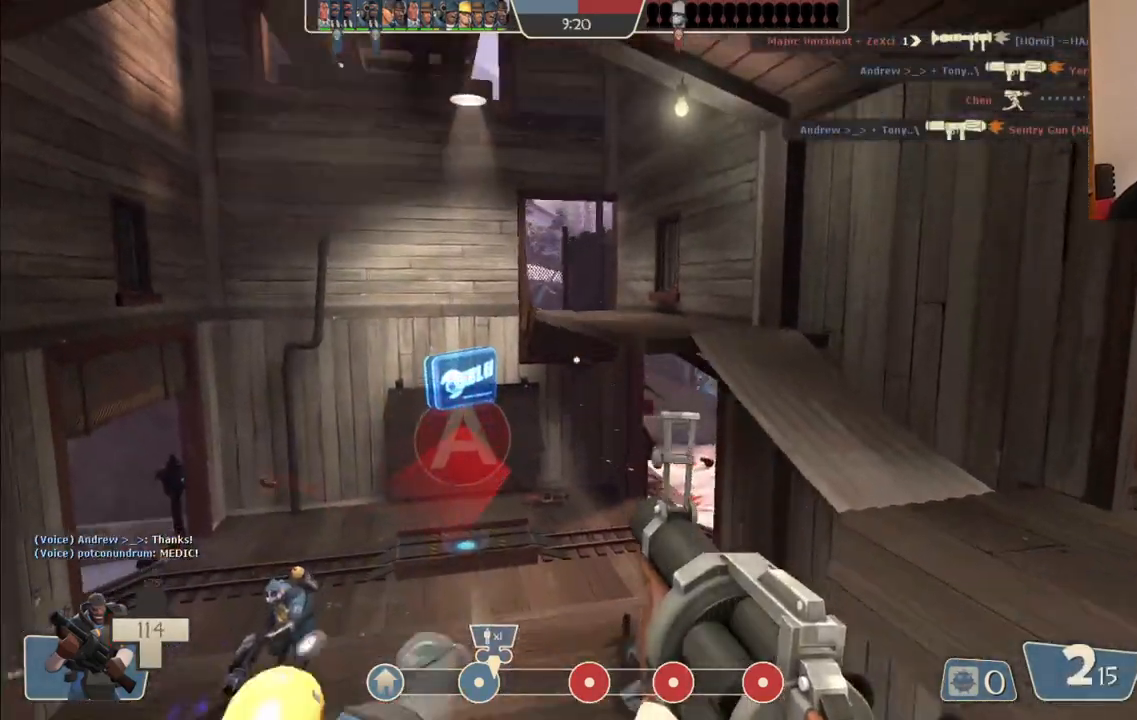
{"buttons": [], "left_stick": "left", "right_stick": "center", "events": [[33, "left_stick", "down-right"], [217, "left_stick", "down-left"], [267, "SQUARE", "down"], [350, "SQUARE", "up"], [350, "left_stick", "left"], [400, "right_stick", "center"], [417, "SQUARE", "down"], [500, "SQUARE", "up"]]}
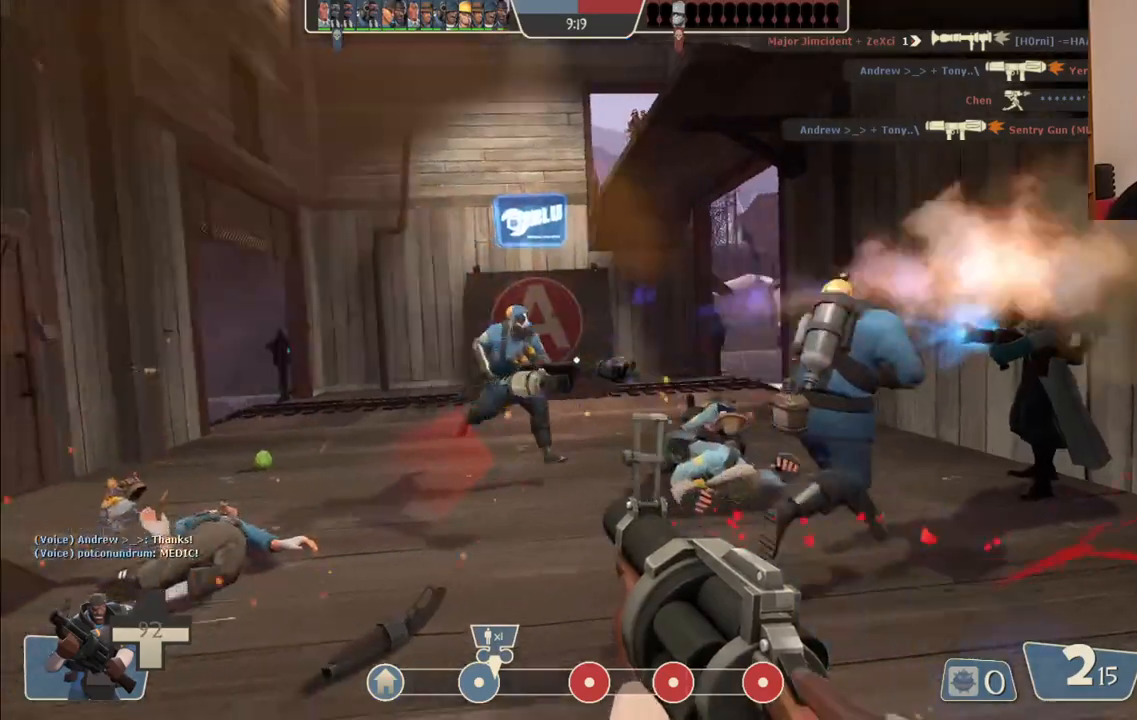
{"buttons": [], "left_stick": "up-left", "right_stick": "right", "events": [[83, "SQUARE", "down"], [233, "SQUARE", "up"], [300, "left_stick", "up-left"], [450, "right_stick", "right"]]}
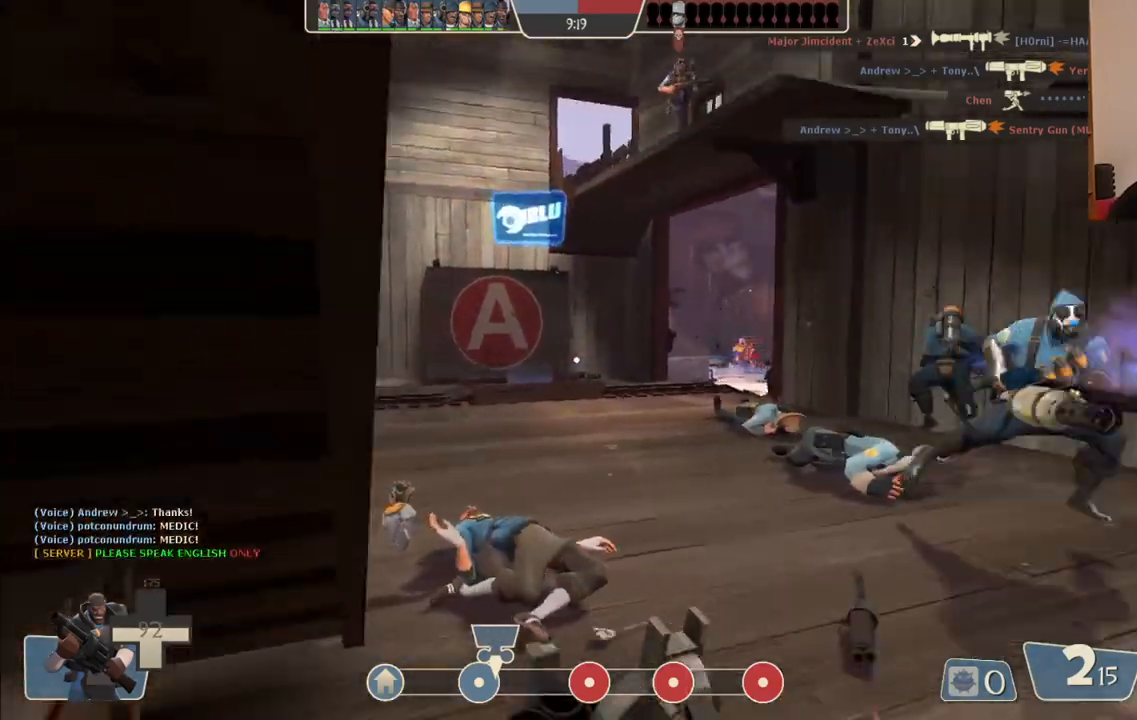
{"buttons": [], "left_stick": "up", "right_stick": "center", "events": [[200, "left_stick", "up"], [200, "right_stick", "center"]]}
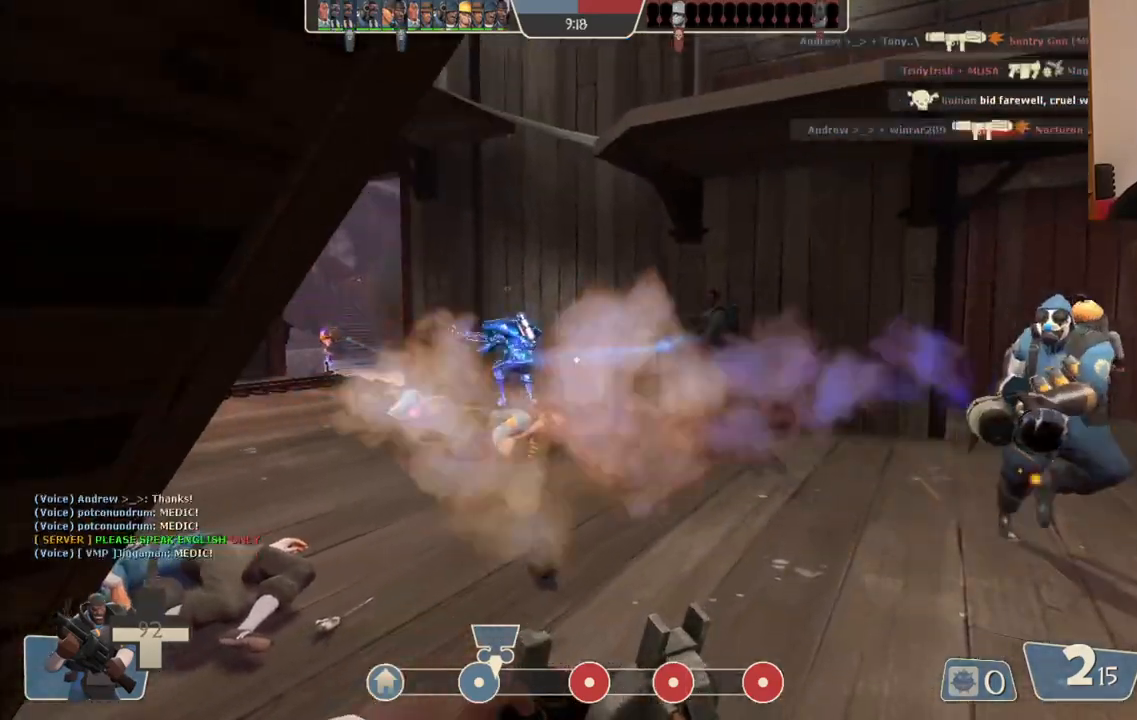
{"buttons": [], "left_stick": "right", "right_stick": "center", "events": [[250, "right_stick", "left"], [267, "left_stick", "up-right"], [367, "right_stick", "center"], [467, "left_stick", "right"]]}
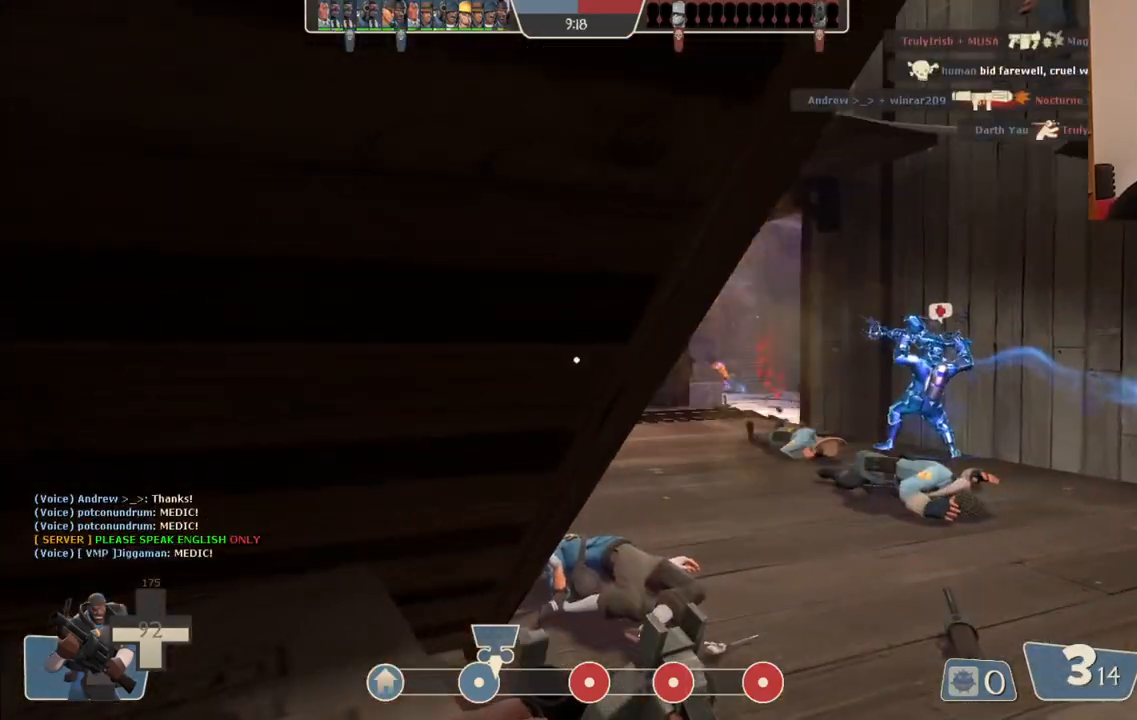
{"buttons": [], "left_stick": "up", "right_stick": "center", "events": [[33, "left_stick", "down-right"], [350, "left_stick", "up-right"], [450, "left_stick", "up"]]}
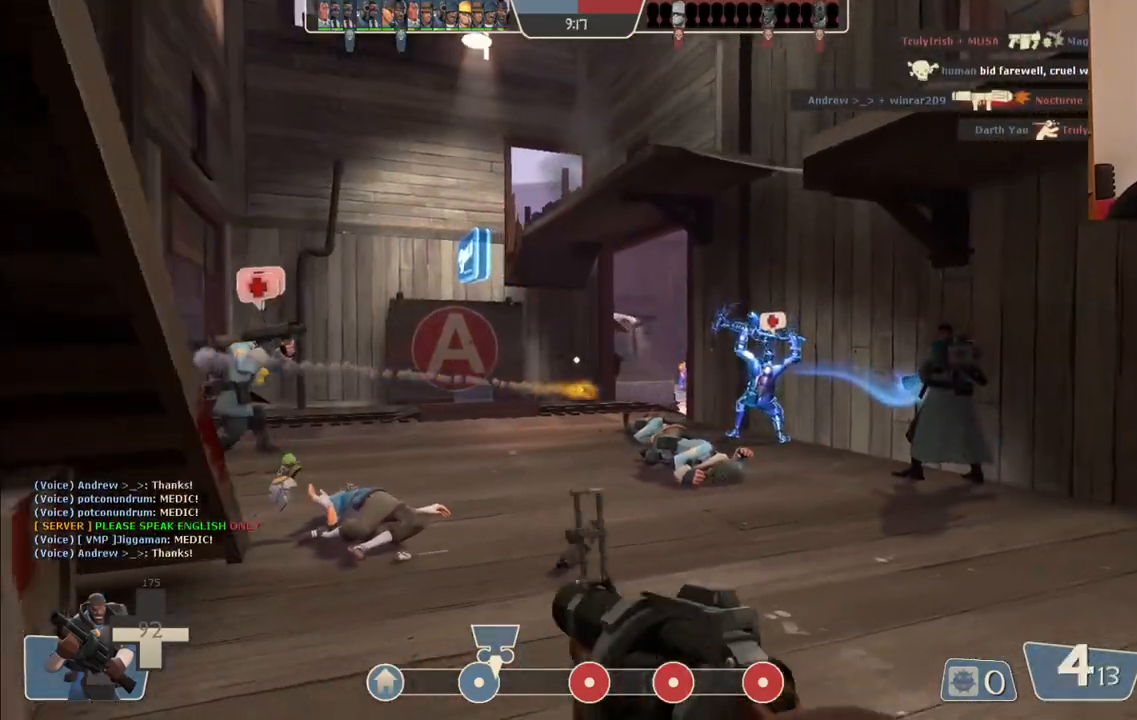
{"buttons": [], "left_stick": "up-left", "right_stick": "center", "events": [[333, "left_stick", "up-left"]]}
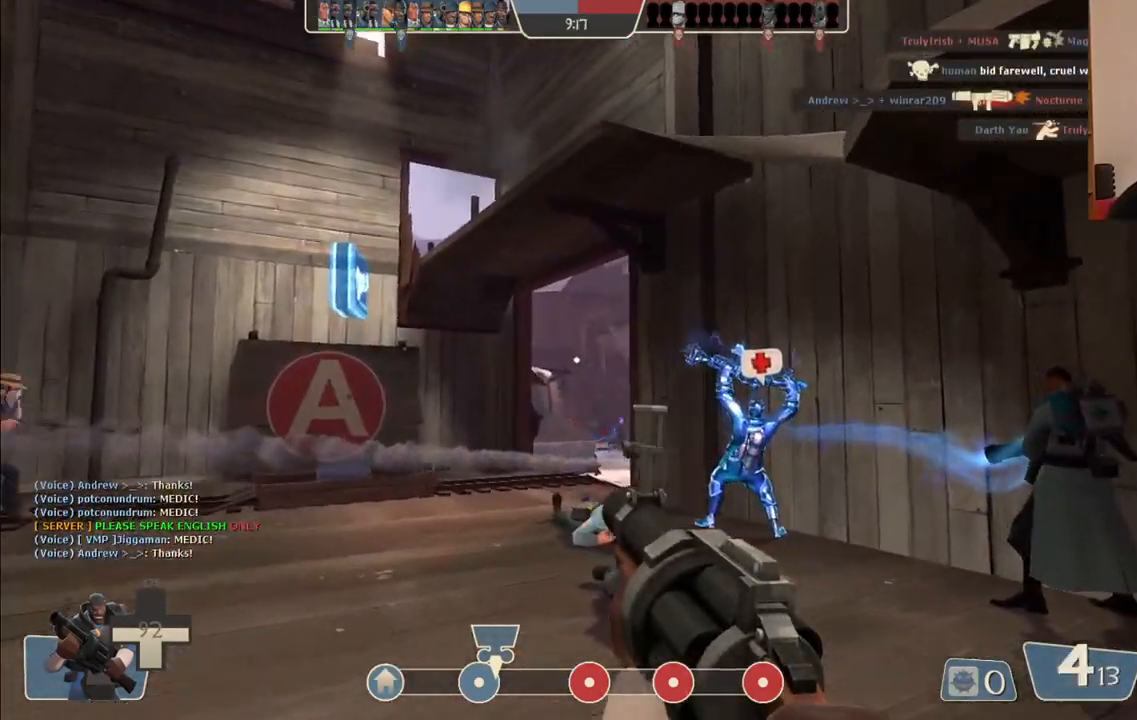
{"buttons": ["R2"], "left_stick": "up-left", "right_stick": "center", "events": [[83, "R2", "down"]]}
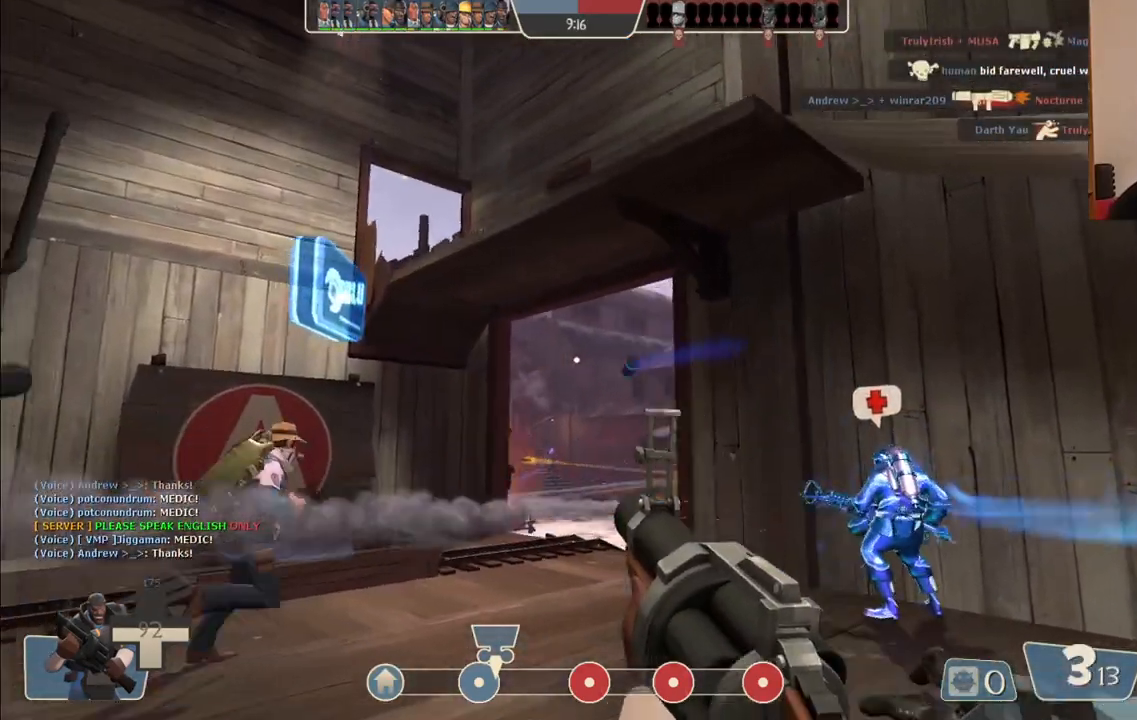
{"buttons": ["R2"], "left_stick": "left", "right_stick": "center", "events": [[333, "left_stick", "left"]]}
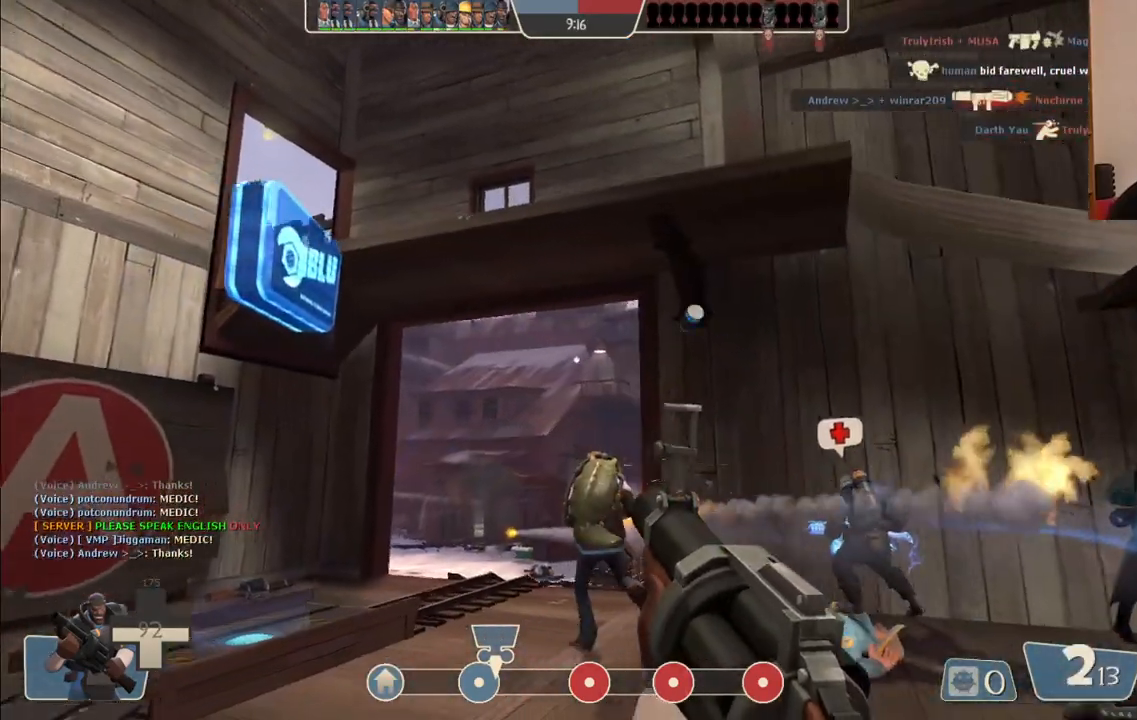
{"buttons": ["R2"], "left_stick": "left", "right_stick": "center", "events": []}
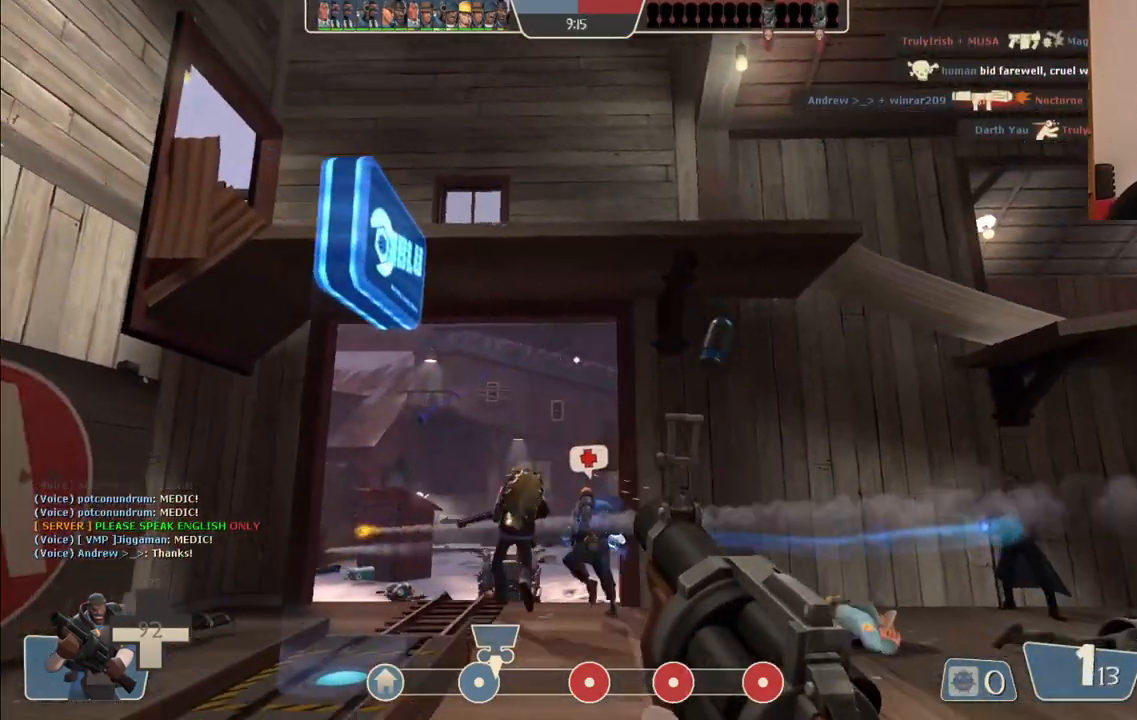
{"buttons": ["R2"], "left_stick": "right", "right_stick": "center", "events": [[100, "left_stick", "up-left"], [267, "left_stick", "up-right"], [400, "left_stick", "right"]]}
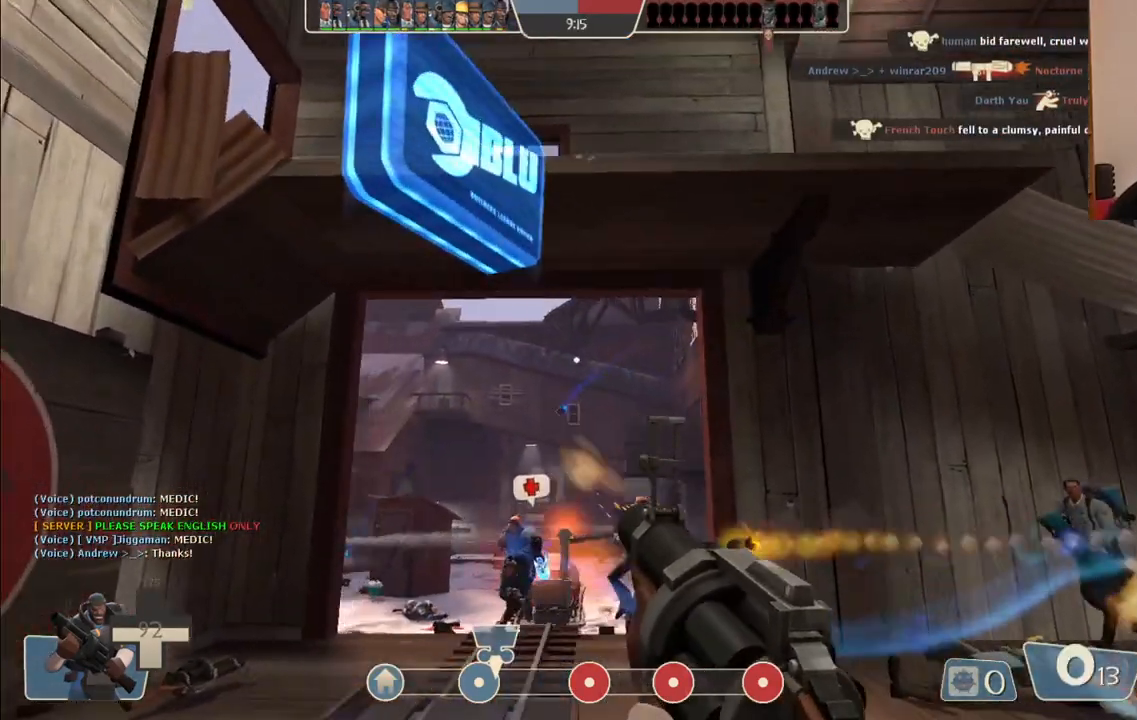
{"buttons": ["SQUARE"], "left_stick": "right", "right_stick": "center", "events": [[200, "R2", "up"], [317, "SQUARE", "down"], [383, "SQUARE", "up"], [483, "SQUARE", "down"]]}
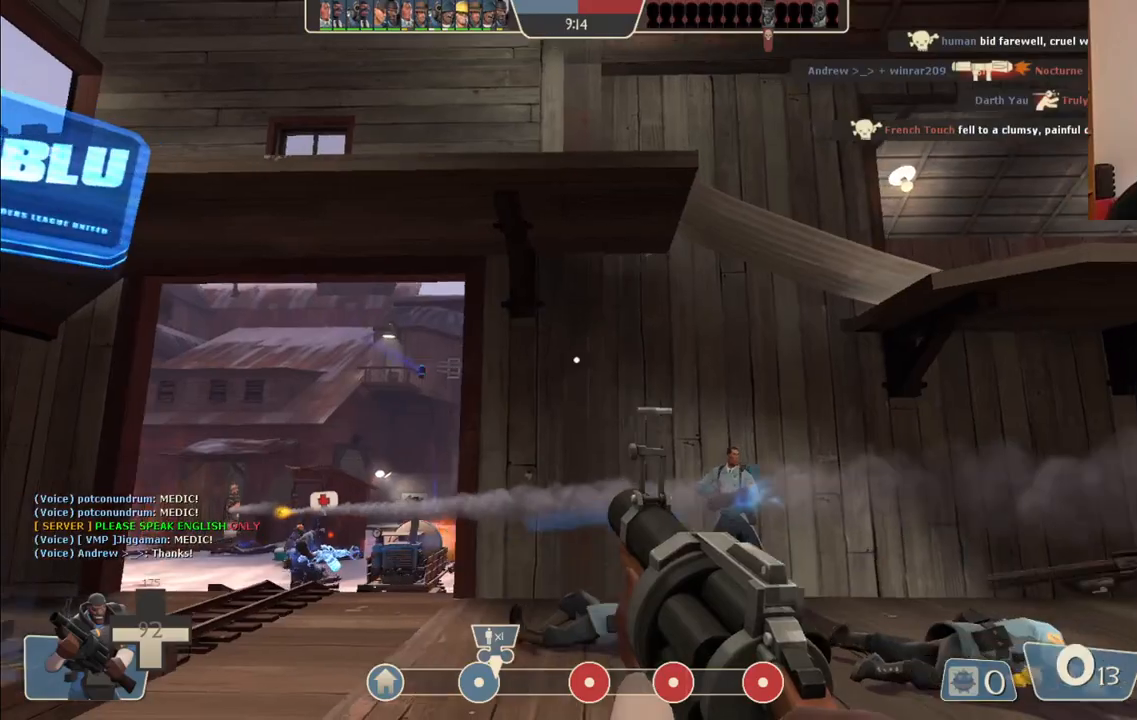
{"buttons": [], "left_stick": "up-right", "right_stick": "left", "events": [[50, "SQUARE", "up"], [133, "SQUARE", "down"], [200, "SQUARE", "up"], [217, "left_stick", "up-right"], [417, "right_stick", "left"]]}
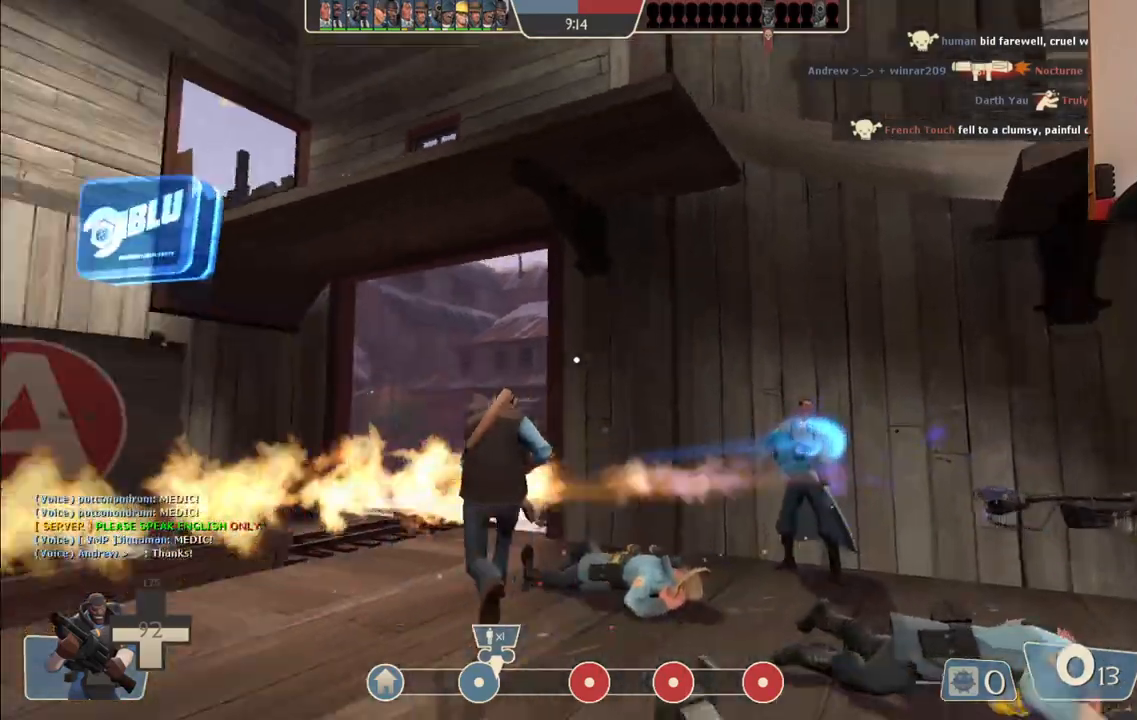
{"buttons": [], "left_stick": "up-right", "right_stick": "center", "events": [[33, "right_stick", "center"], [233, "right_stick", "up-left"], [317, "right_stick", "center"]]}
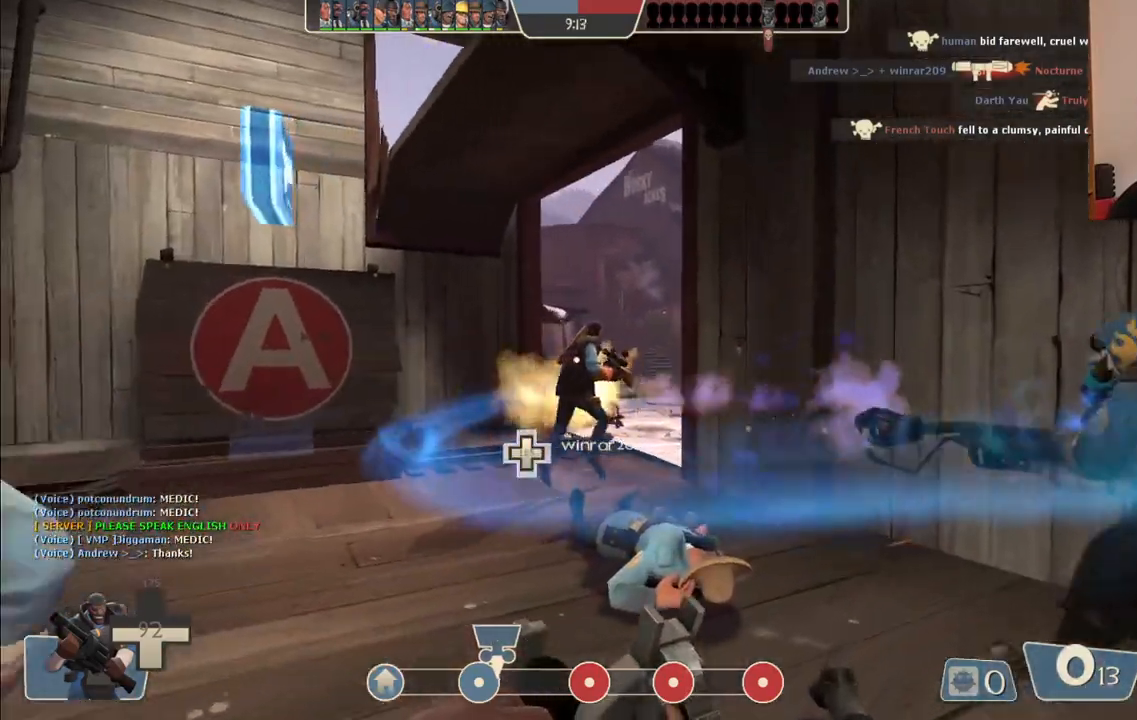
{"buttons": [], "left_stick": "up", "right_stick": "center", "events": [[300, "left_stick", "up"]]}